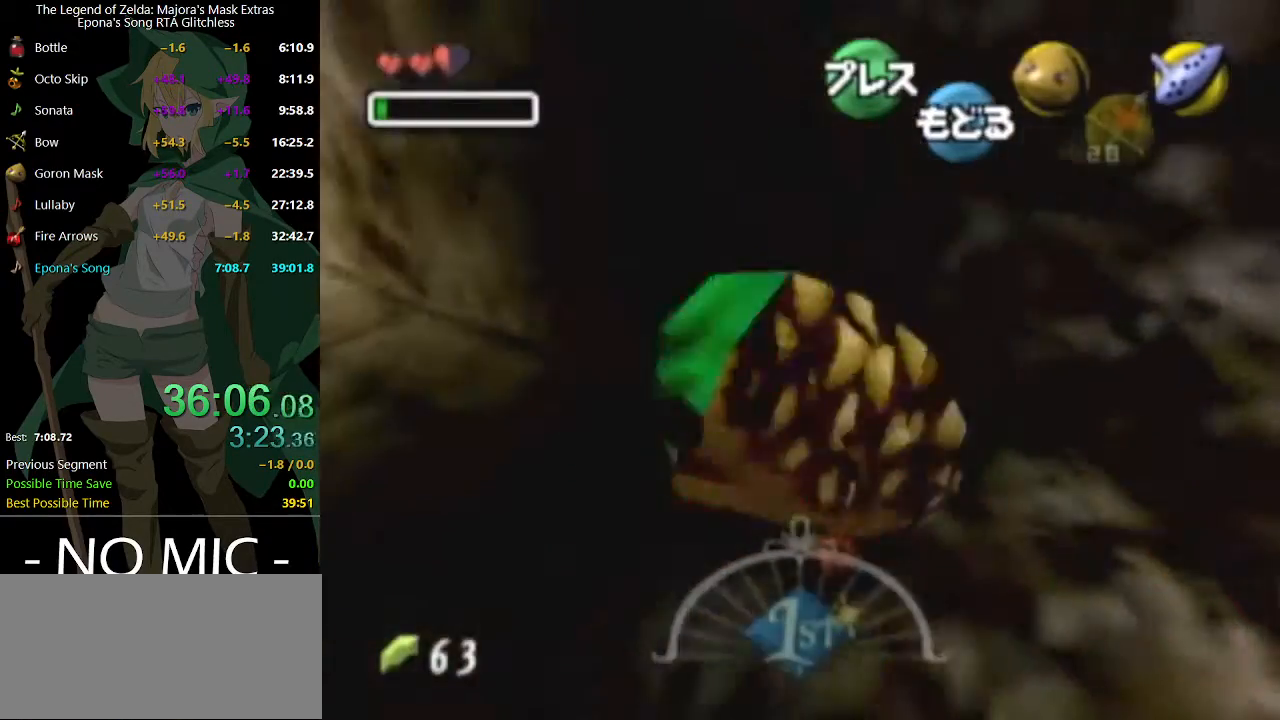
Gameplay with a controller (Nintendo layout); each line is a JSON object with the inputs held at the frame after it. "events" lists button and stick changes between this image and that frame as [ms after this image, input, new state], when the widget could be followed in between. Not read: L3 R3.
{"buttons": ["A"], "left_stick": "up-left", "right_stick": "center", "events": []}
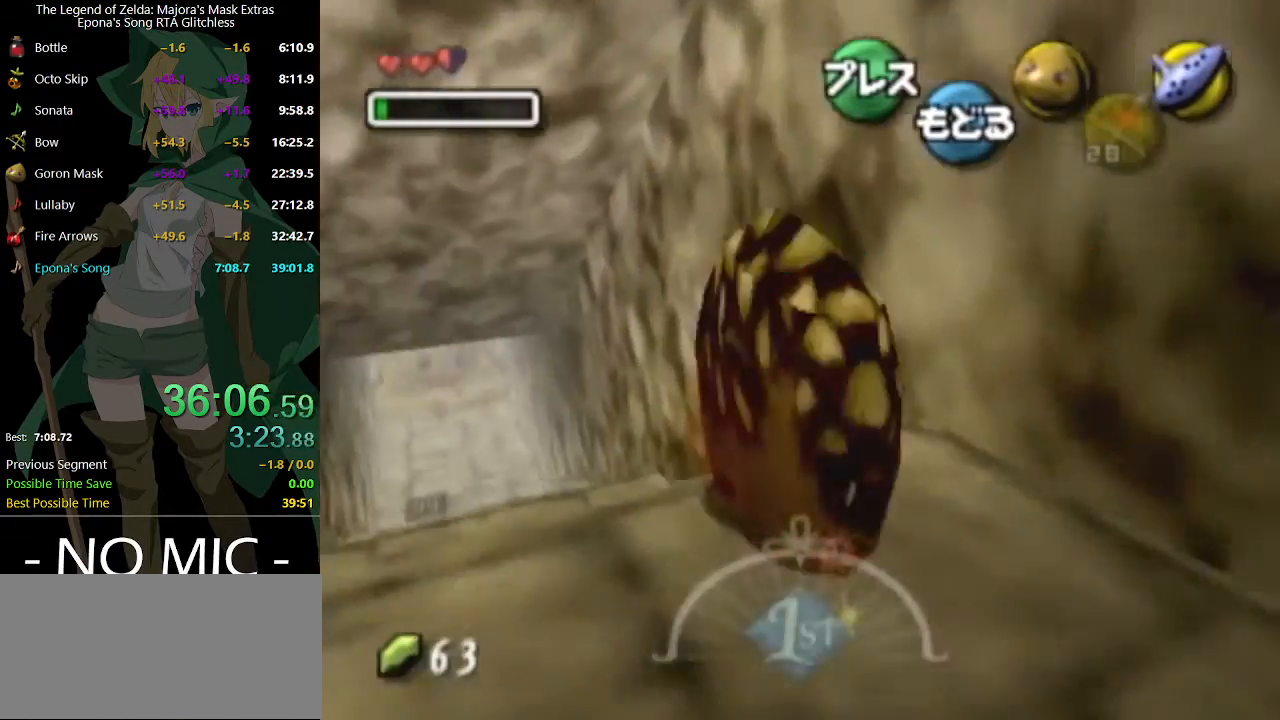
{"buttons": ["A"], "left_stick": "up-left", "right_stick": "center", "events": []}
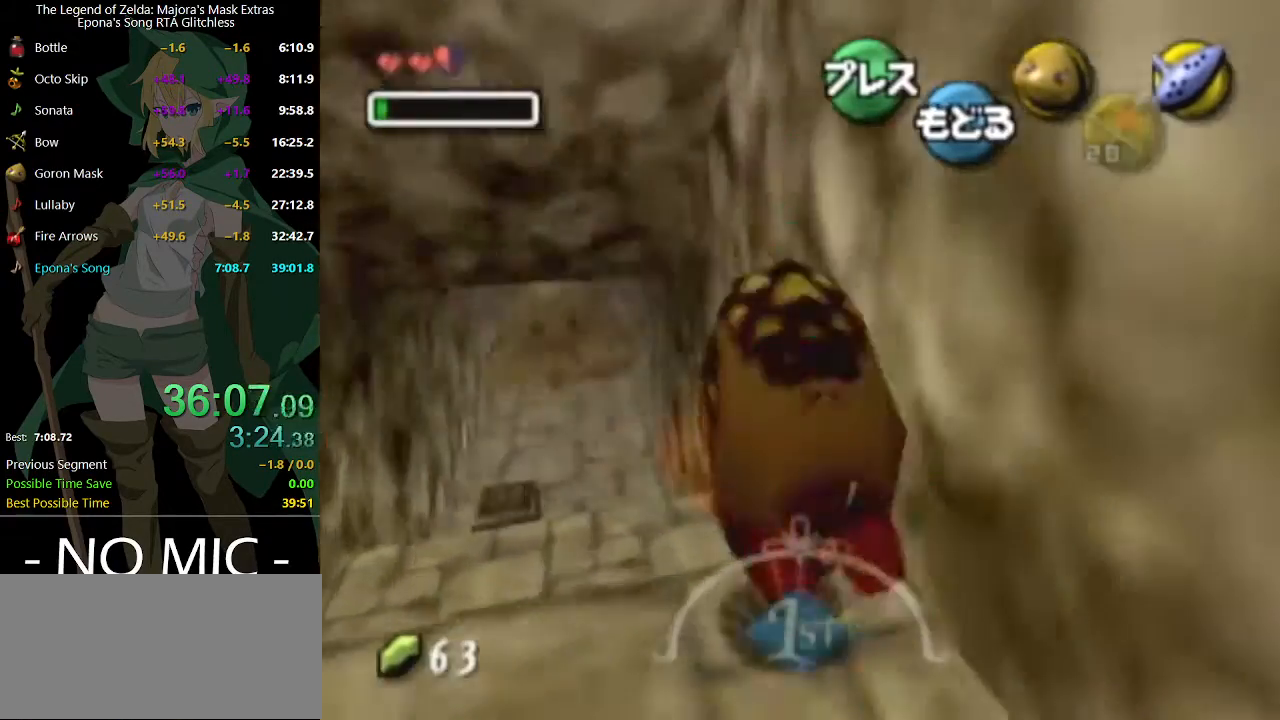
{"buttons": ["A"], "left_stick": "up-left", "right_stick": "center", "events": []}
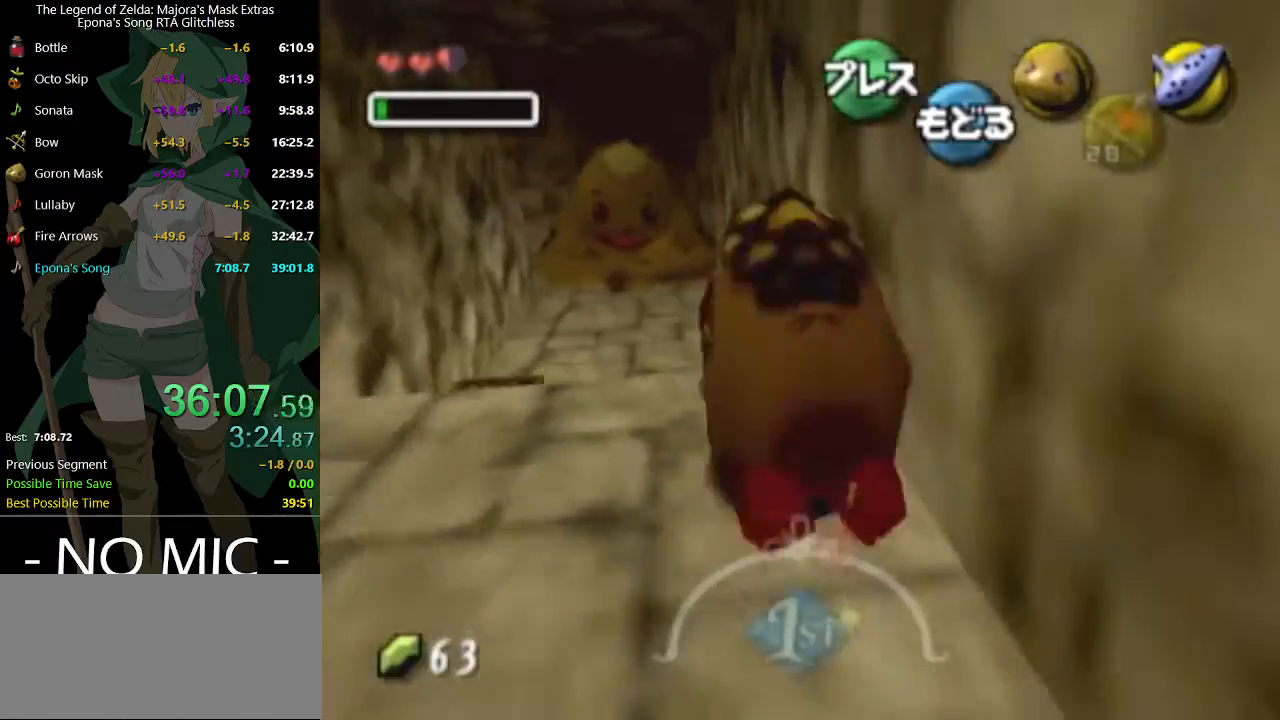
{"buttons": ["A"], "left_stick": "up-left", "right_stick": "center", "events": []}
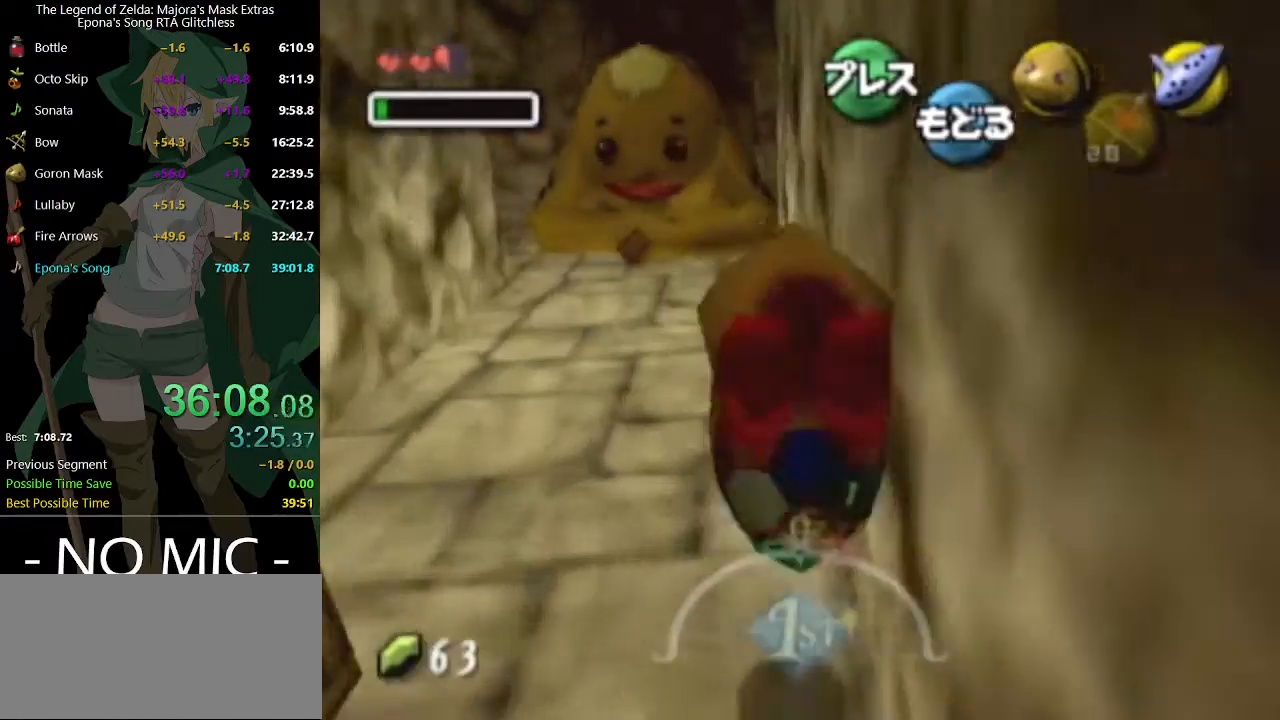
{"buttons": ["L1"], "left_stick": "up", "right_stick": "center", "events": [[267, "A", "up"], [500, "L1", "down"], [500, "left_stick", "up"]]}
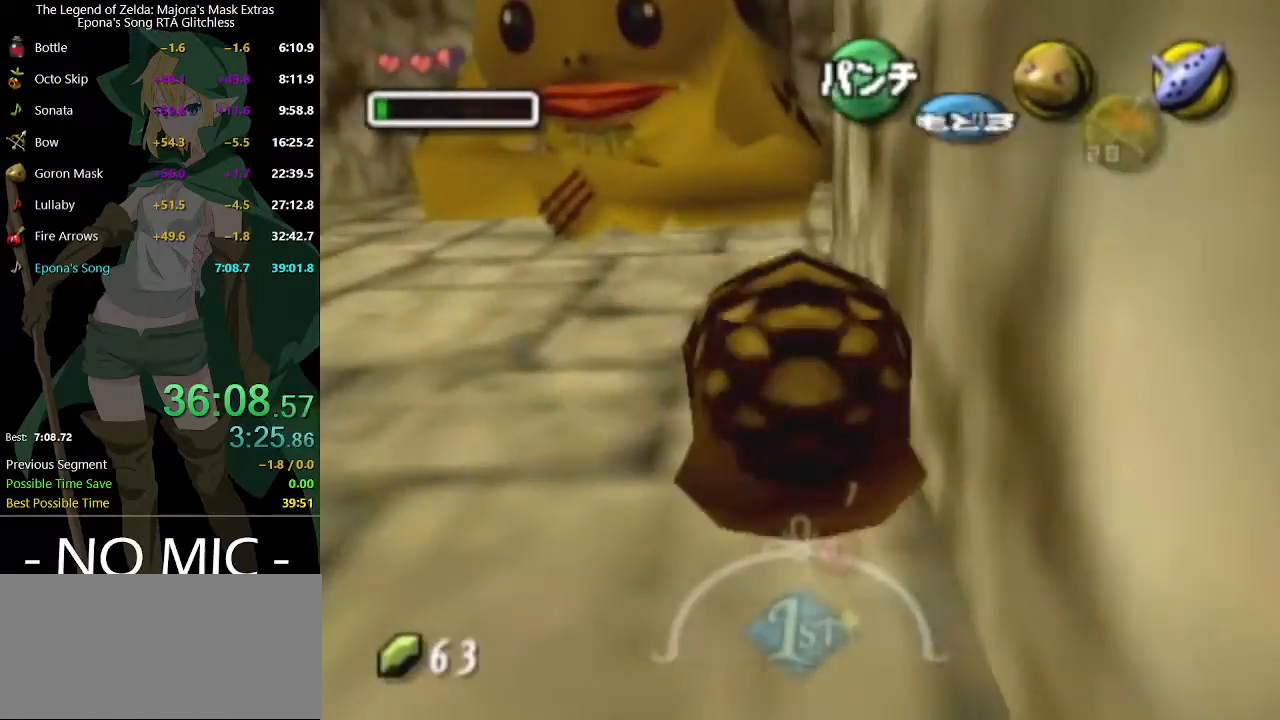
{"buttons": [], "left_stick": "center", "right_stick": "center", "events": [[33, "A", "down"], [100, "A", "up"], [167, "A", "down"], [200, "A", "up"], [267, "A", "down"], [333, "A", "up"], [400, "L1", "up"], [467, "B", "down"], [500, "B", "up"], [500, "left_stick", "center"]]}
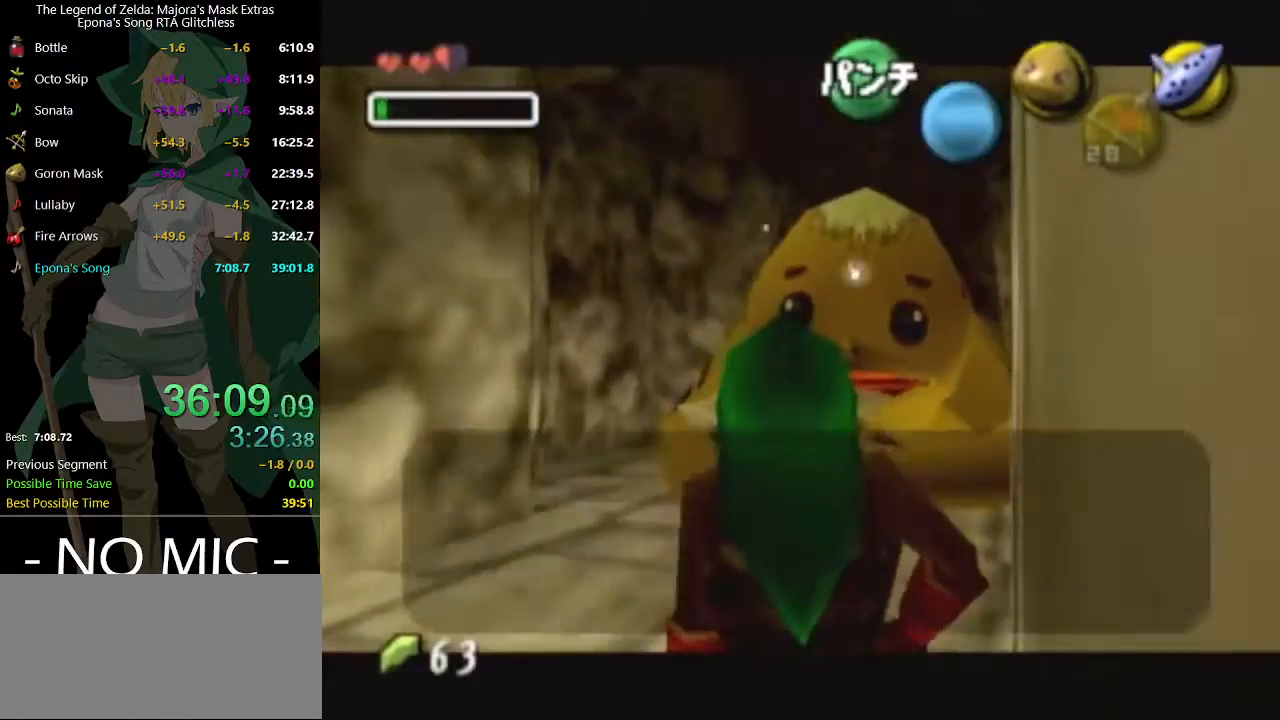
{"buttons": ["B"], "left_stick": "center", "right_stick": "center", "events": [[67, "B", "down"], [100, "B", "up"], [167, "B", "down"], [200, "B", "up"], [267, "B", "down"], [300, "B", "up"], [367, "B", "down"], [433, "B", "up"], [500, "B", "down"]]}
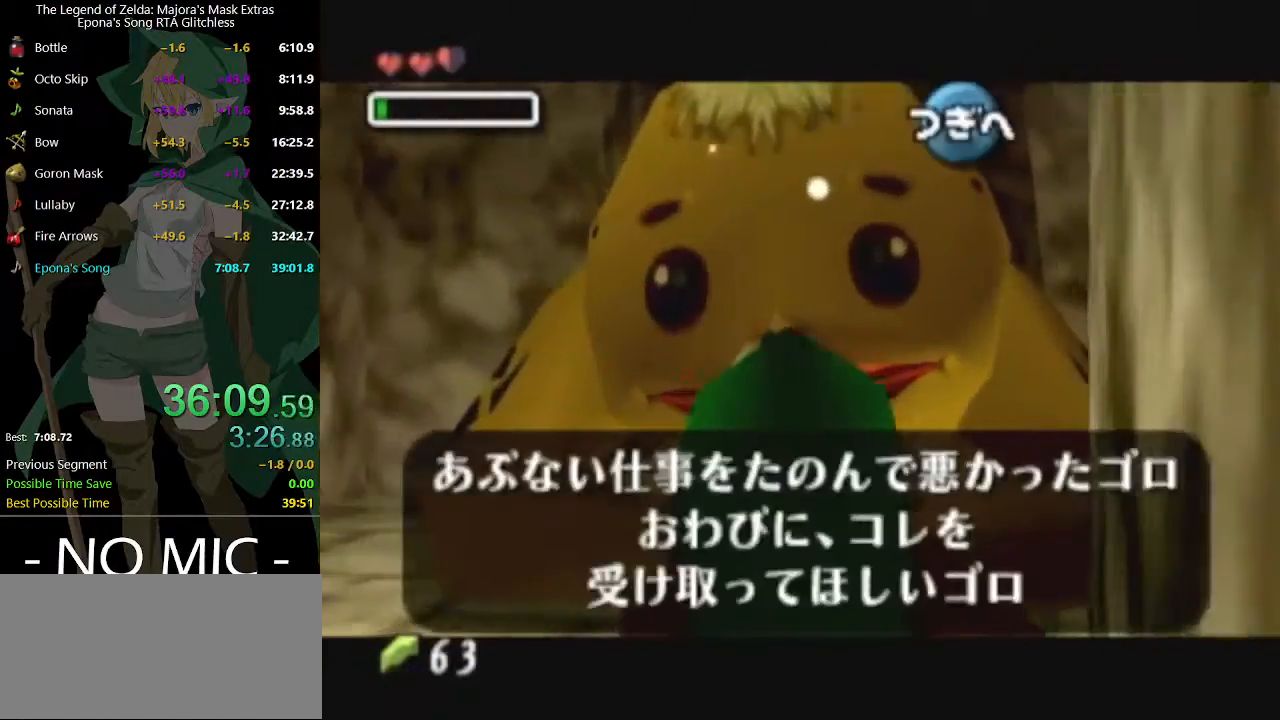
{"buttons": [], "left_stick": "center", "right_stick": "center", "events": [[33, "B", "up"], [100, "B", "down"], [133, "B", "up"], [200, "B", "down"], [267, "B", "up"]]}
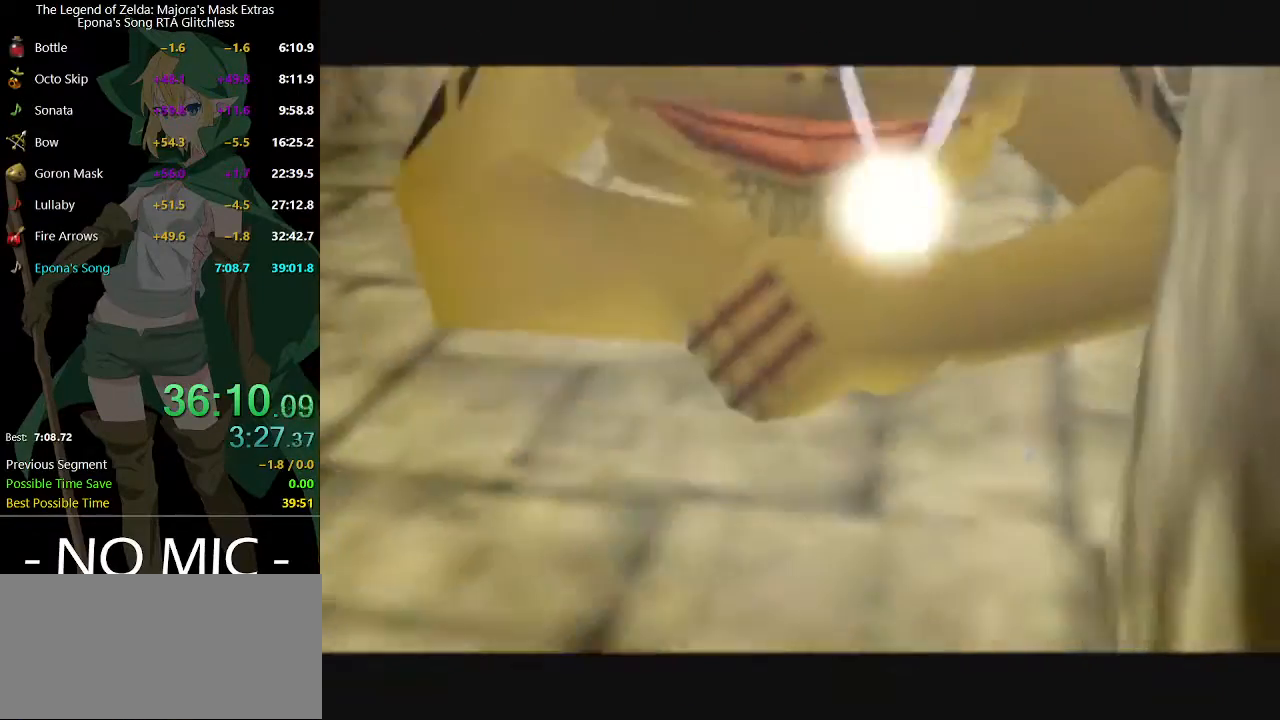
{"buttons": [], "left_stick": "center", "right_stick": "center", "events": []}
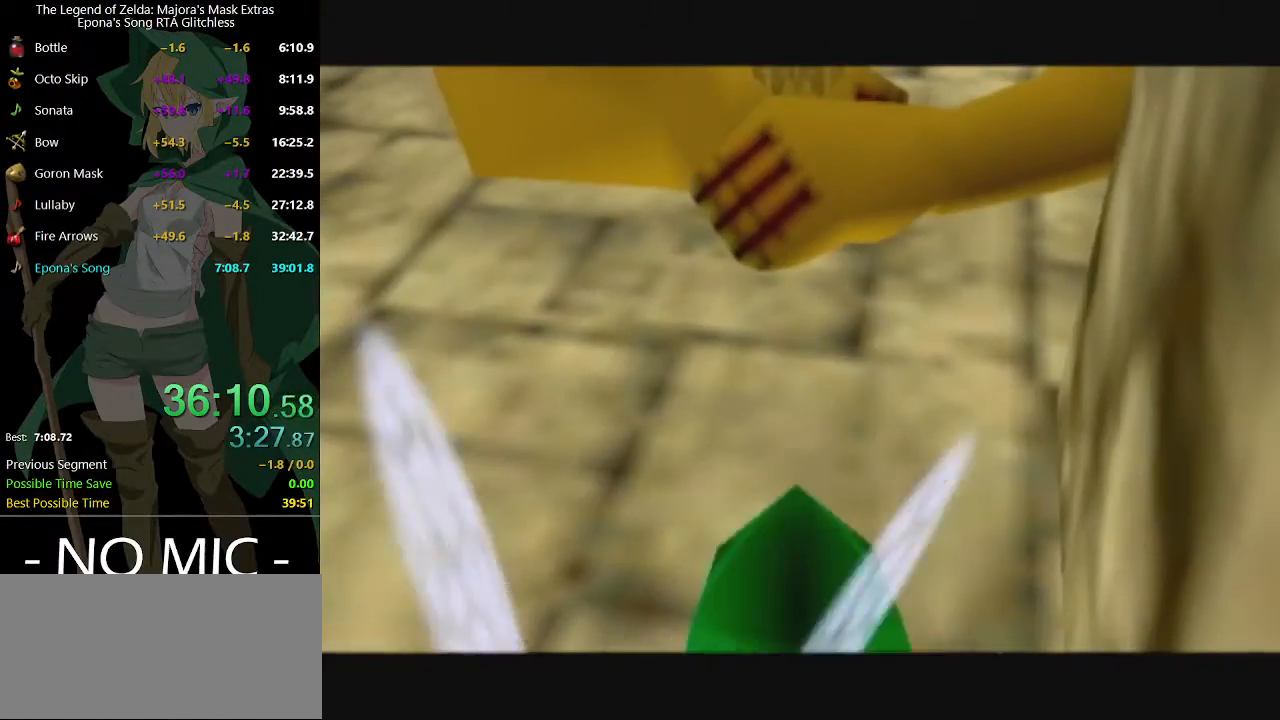
{"buttons": [], "left_stick": "center", "right_stick": "center", "events": [[67, "B", "down"], [133, "B", "up"], [200, "B", "down"], [233, "B", "up"], [267, "A", "down"], [333, "A", "up"], [333, "B", "down"], [367, "B", "up"], [400, "A", "down"], [433, "A", "up"], [467, "B", "down"], [500, "B", "up"]]}
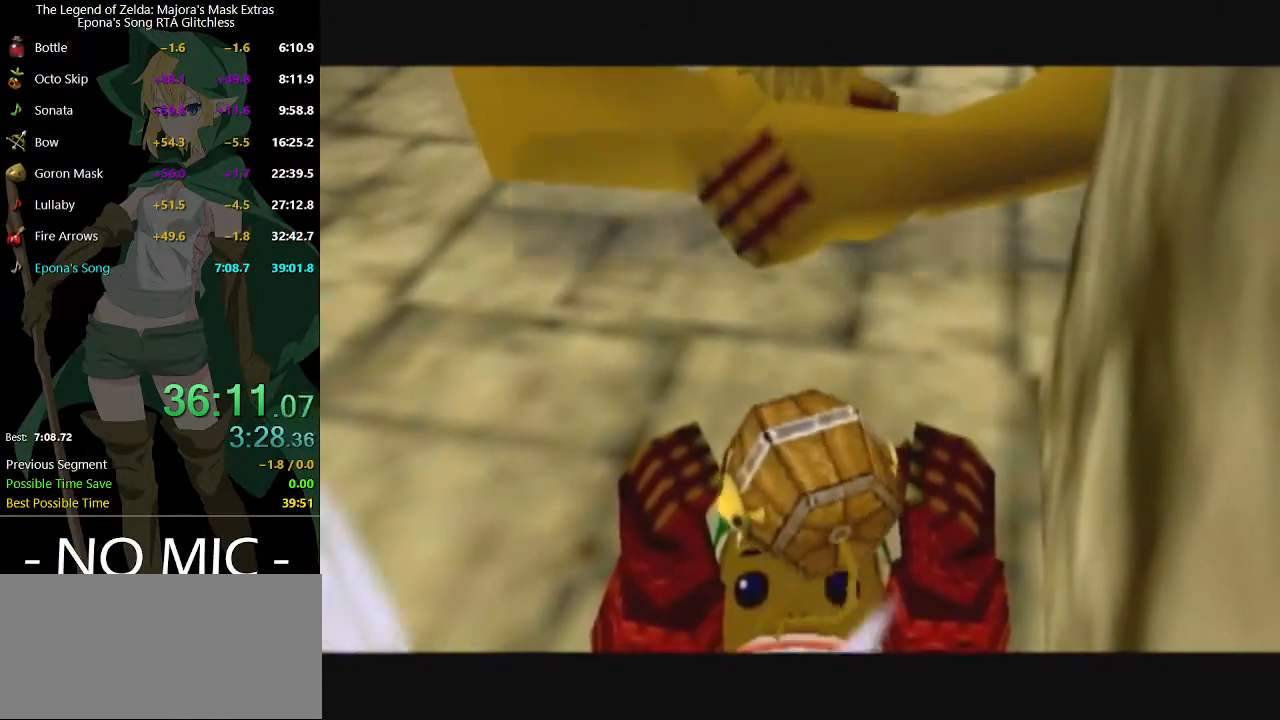
{"buttons": ["B"], "left_stick": "center", "right_stick": "center", "events": [[33, "A", "down"], [67, "A", "up"], [67, "B", "down"], [100, "B", "up"], [133, "A", "down"], [200, "A", "up"], [267, "B", "down"], [300, "B", "up"], [333, "A", "down"], [400, "A", "up"], [400, "B", "down"], [433, "B", "up"], [467, "A", "down"], [500, "A", "up"], [500, "B", "down"]]}
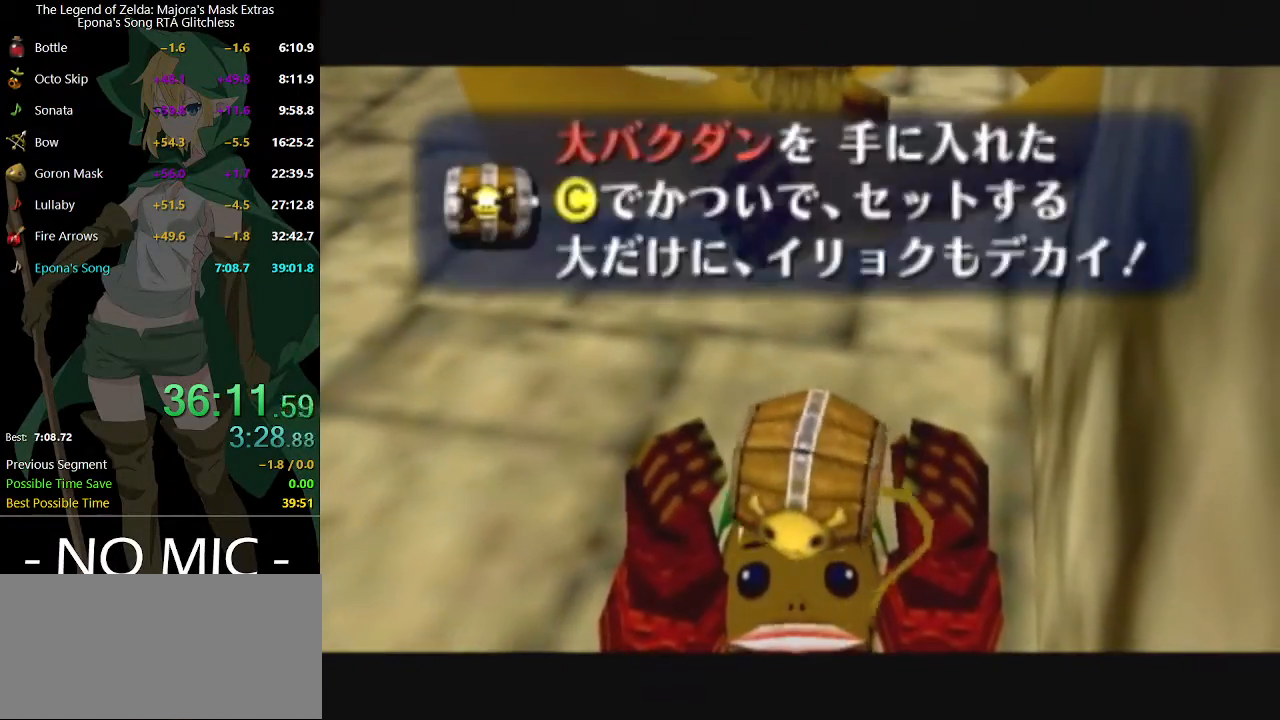
{"buttons": ["B"], "left_stick": "center", "right_stick": "center", "events": [[67, "A", "down"], [67, "B", "up"], [133, "A", "up"], [133, "B", "down"], [167, "B", "up"], [500, "B", "down"]]}
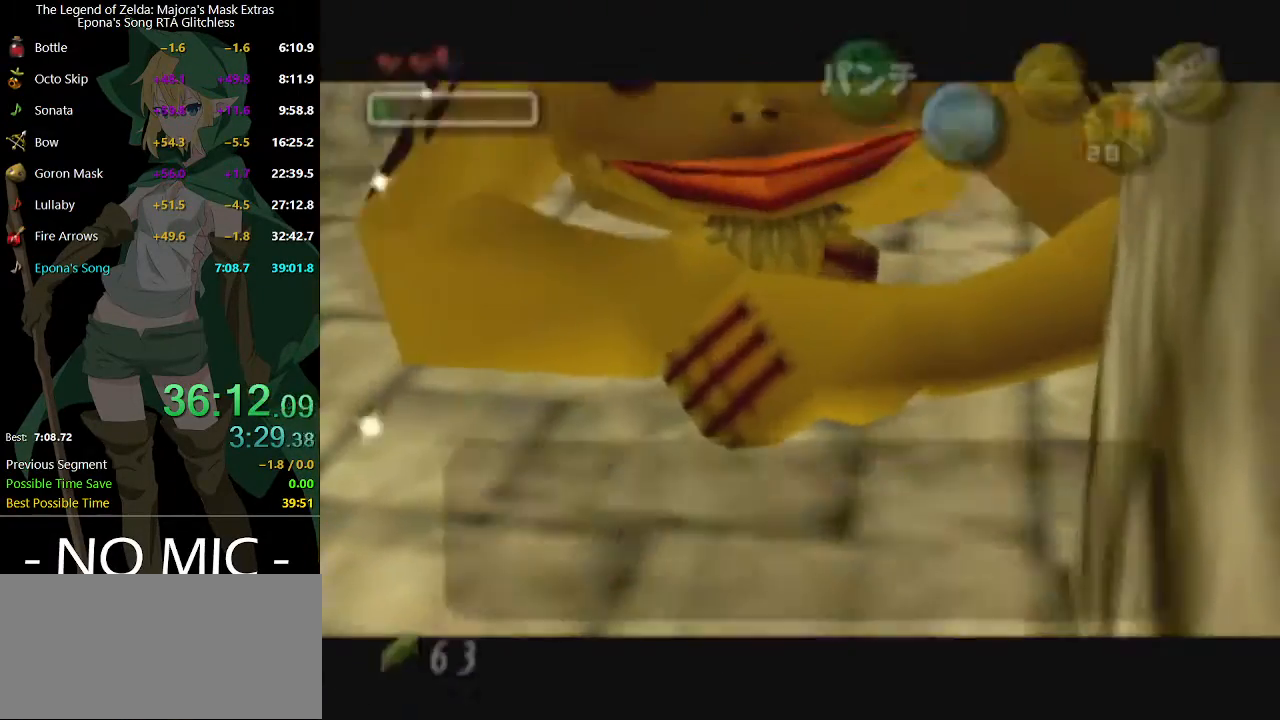
{"buttons": ["B"], "left_stick": "center", "right_stick": "center", "events": [[33, "B", "up"], [133, "B", "down"], [167, "B", "up"], [200, "B", "down"], [267, "B", "up"], [333, "B", "down"], [400, "B", "up"], [467, "B", "down"]]}
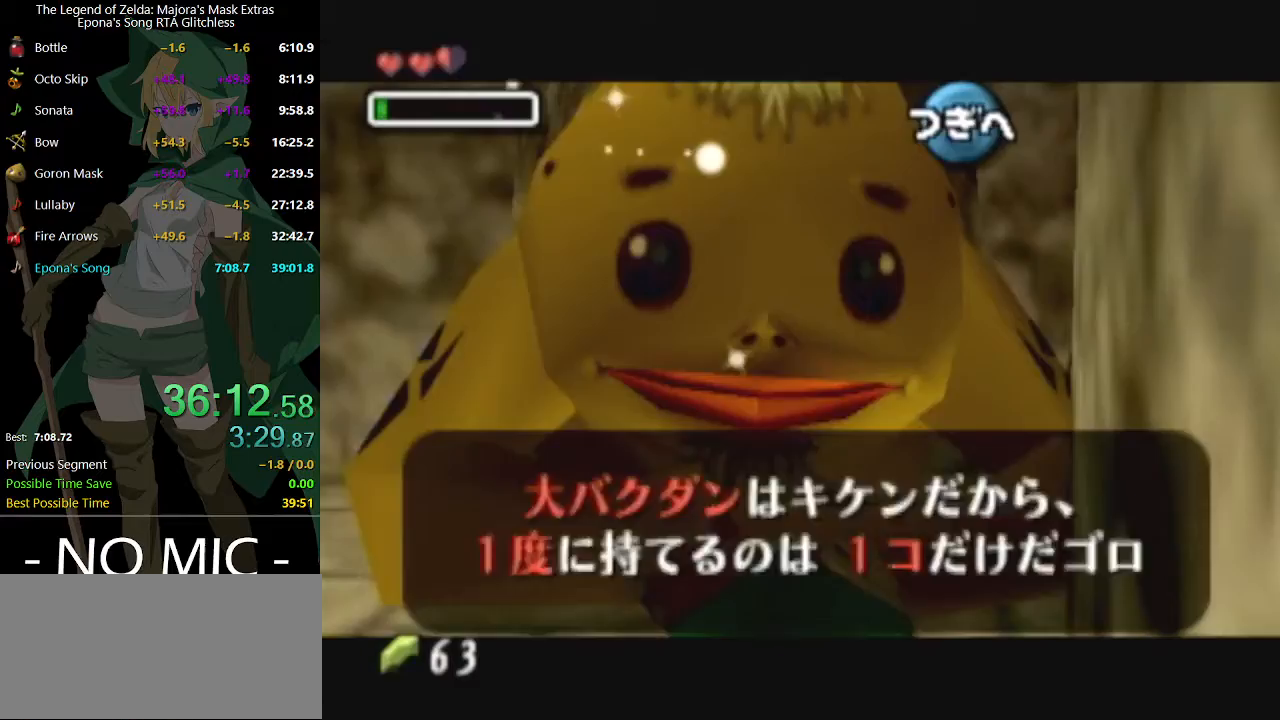
{"buttons": [], "left_stick": "center", "right_stick": "center", "events": [[33, "B", "up"], [167, "X", "down"], [200, "X", "up"], [267, "X", "down"], [300, "X", "up"], [367, "X", "down"], [433, "X", "up"]]}
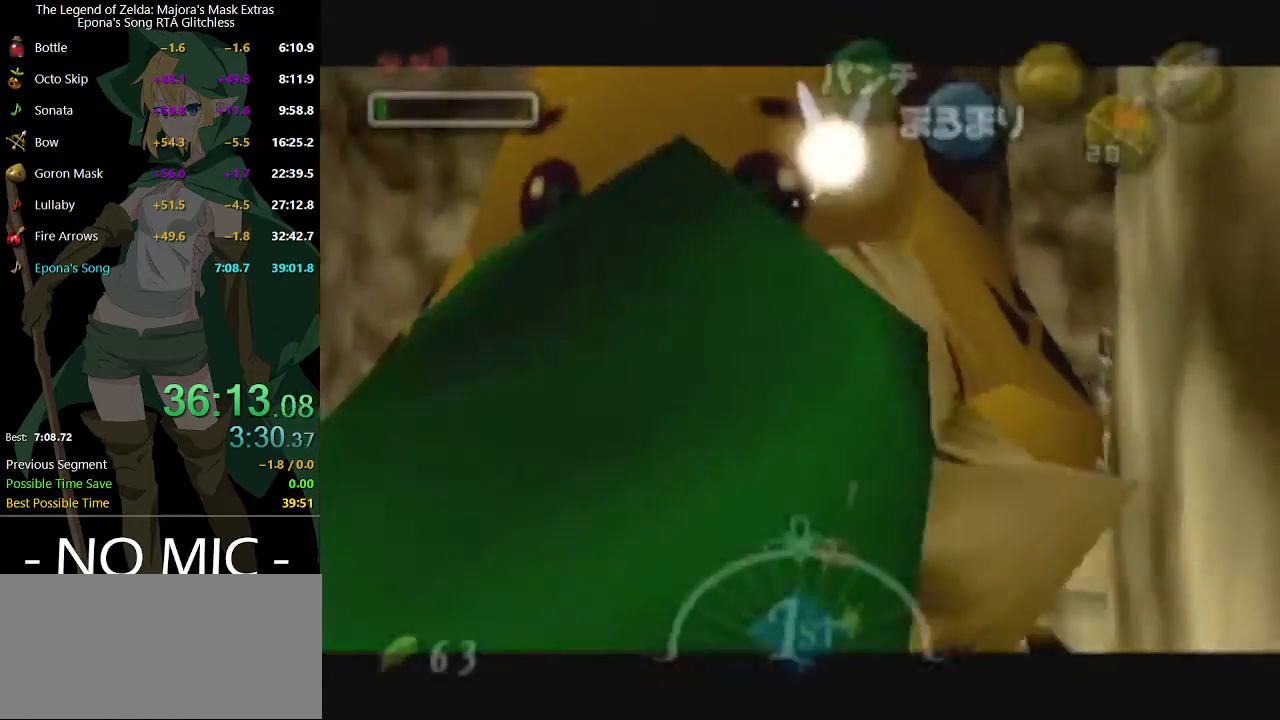
{"buttons": [], "left_stick": "center", "right_stick": "center", "events": []}
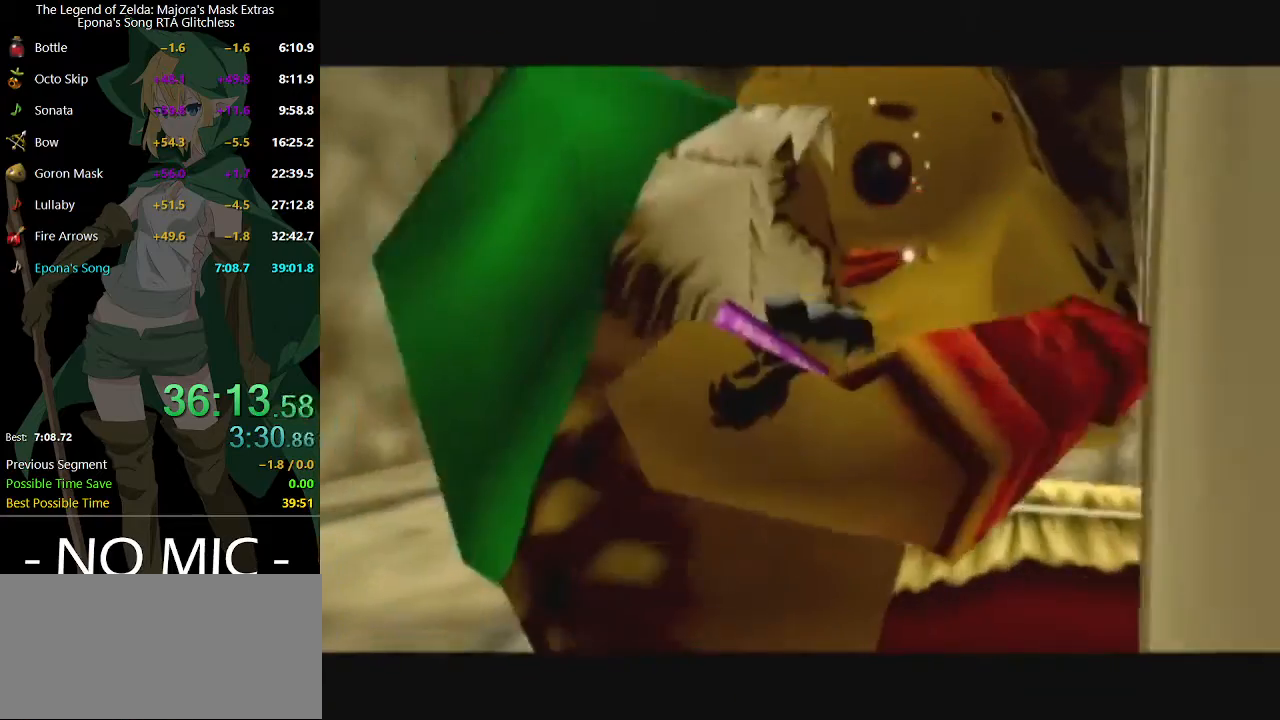
{"buttons": [], "left_stick": "center", "right_stick": "up", "events": [[200, "R2", "down"], [333, "Y", "down"], [367, "R2", "up"], [433, "Y", "up"], [467, "right_stick", "up"]]}
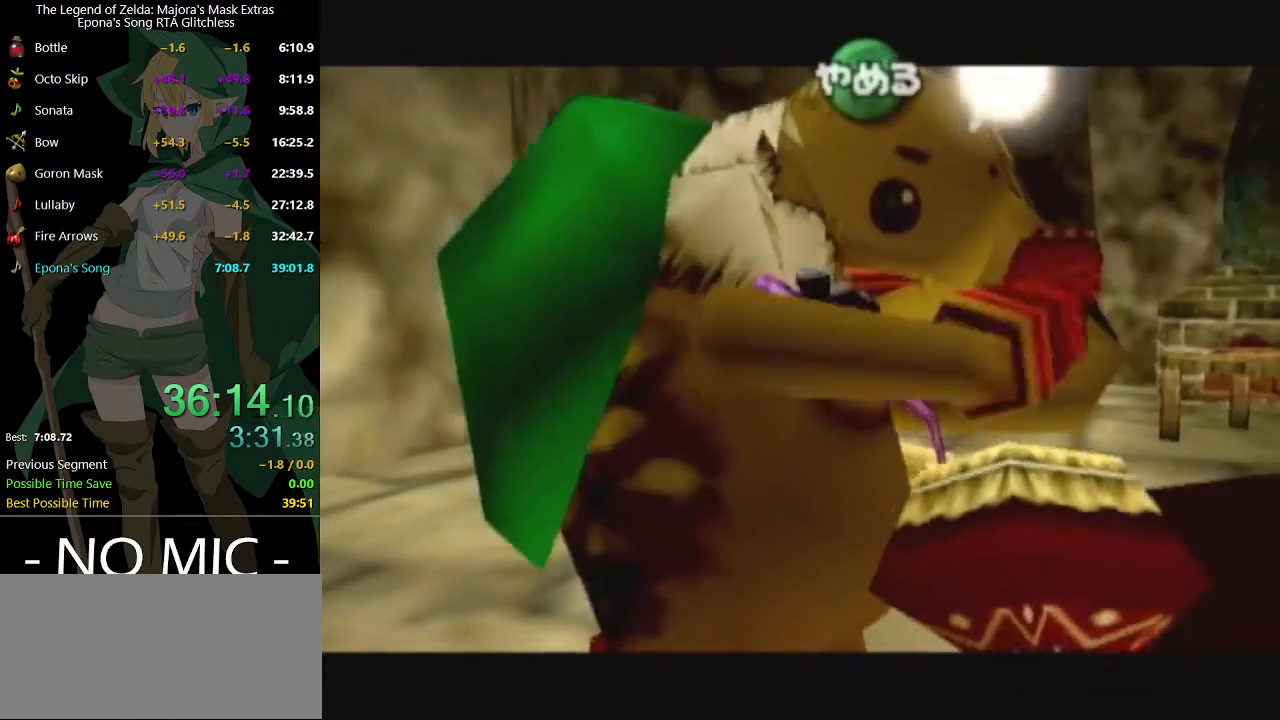
{"buttons": ["R2"], "left_stick": "center", "right_stick": "center", "events": [[67, "right_stick", "center"], [100, "R2", "down"], [167, "Y", "down"], [233, "R2", "up"], [267, "Y", "up"], [300, "right_stick", "up"], [467, "R2", "down"], [467, "right_stick", "center"]]}
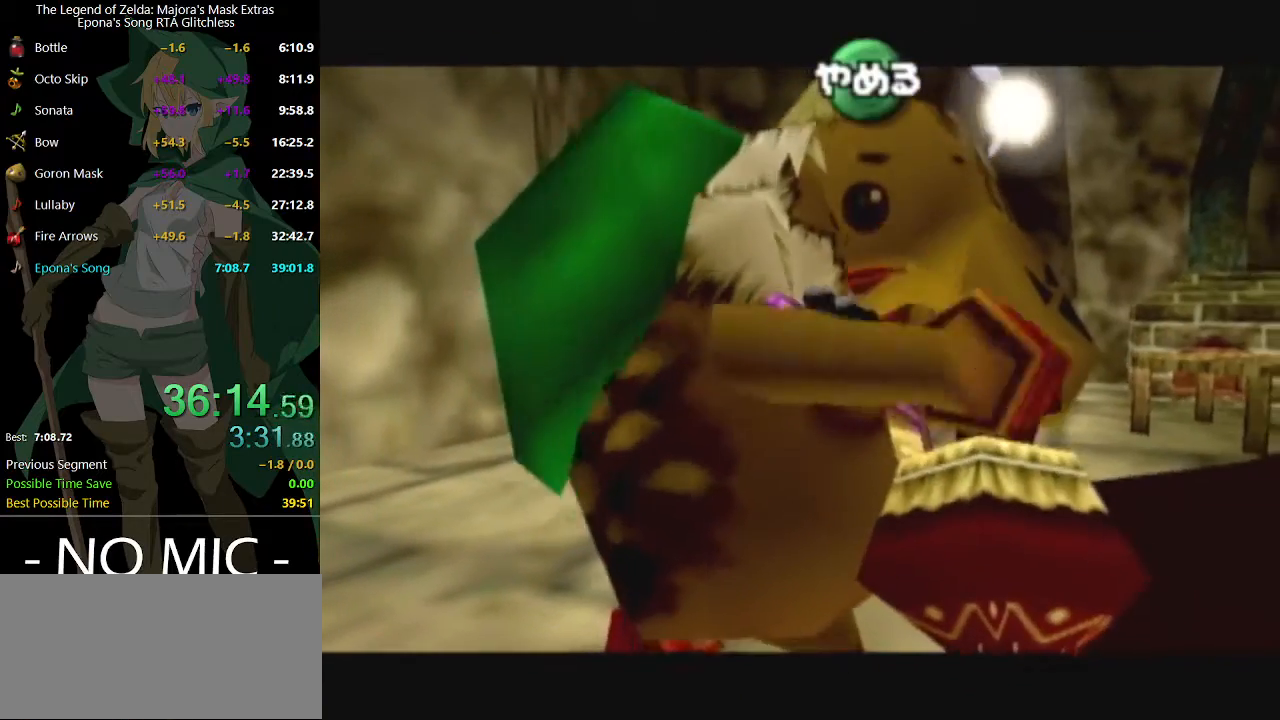
{"buttons": [], "left_stick": "center", "right_stick": "center", "events": [[67, "Y", "down"], [133, "R2", "up"], [167, "Y", "up"], [167, "right_stick", "up"], [367, "right_stick", "center"]]}